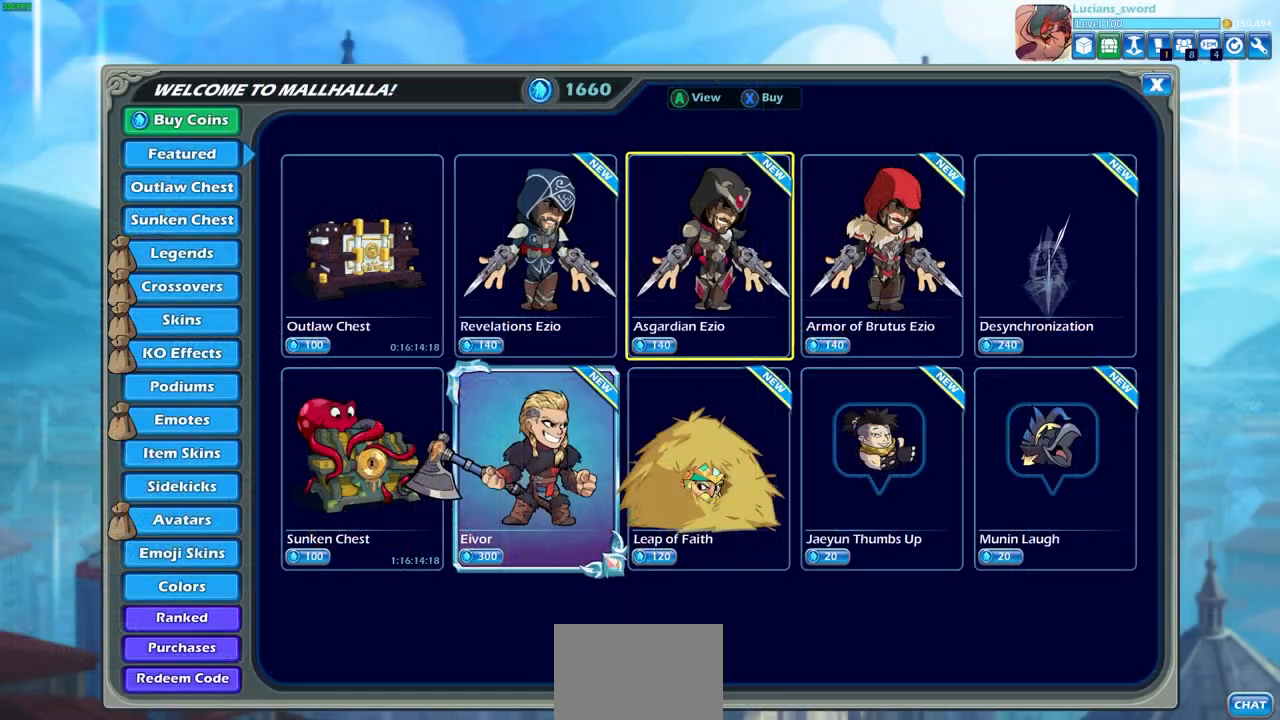
Gameplay with a controller (PlayStation layout); each line is a JSON object with the inputs held at the frame after it. "events" lists button and stick changes between this image and that frame as [ms after this image, input, new state], when the widget could be followed in between.
{"buttons": [], "left_stick": "center", "right_stick": "center", "events": [[50, "DPAD_RIGHT", "down"], [150, "DPAD_RIGHT", "up"]]}
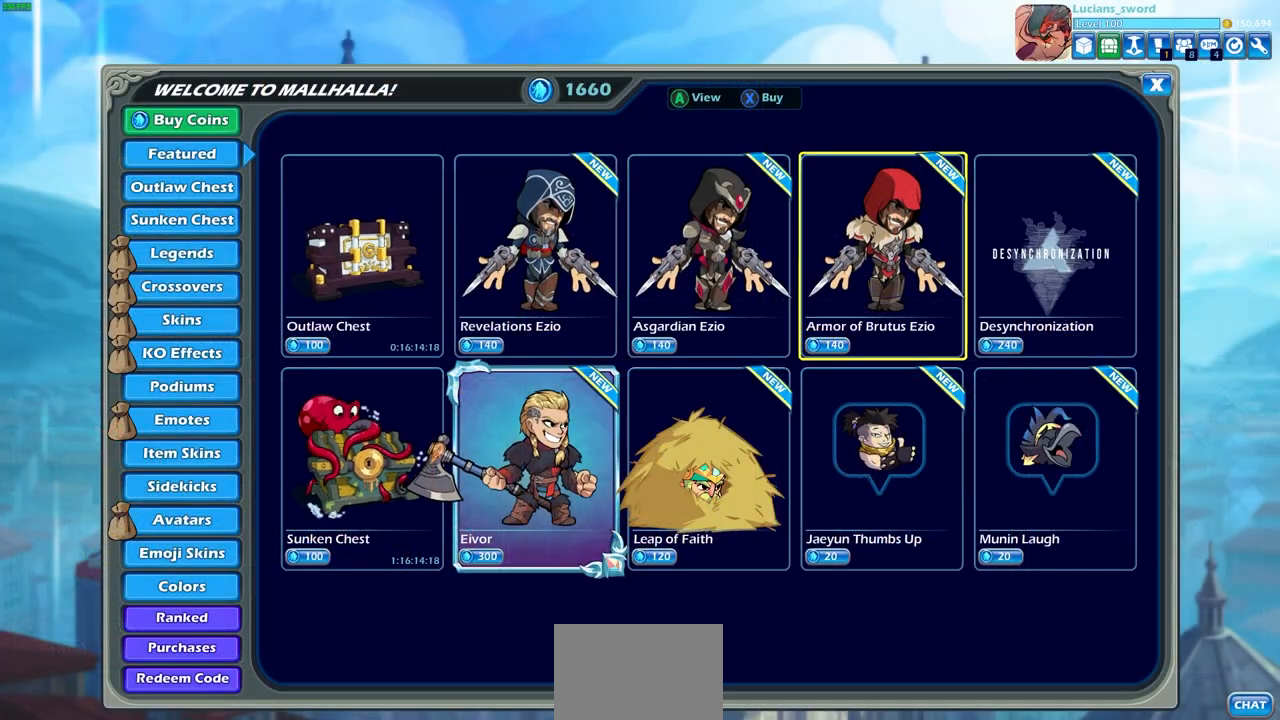
{"buttons": ["DPAD_LEFT"], "left_stick": "center", "right_stick": "center", "events": [[233, "DPAD_LEFT", "down"], [333, "DPAD_LEFT", "up"], [417, "DPAD_LEFT", "down"]]}
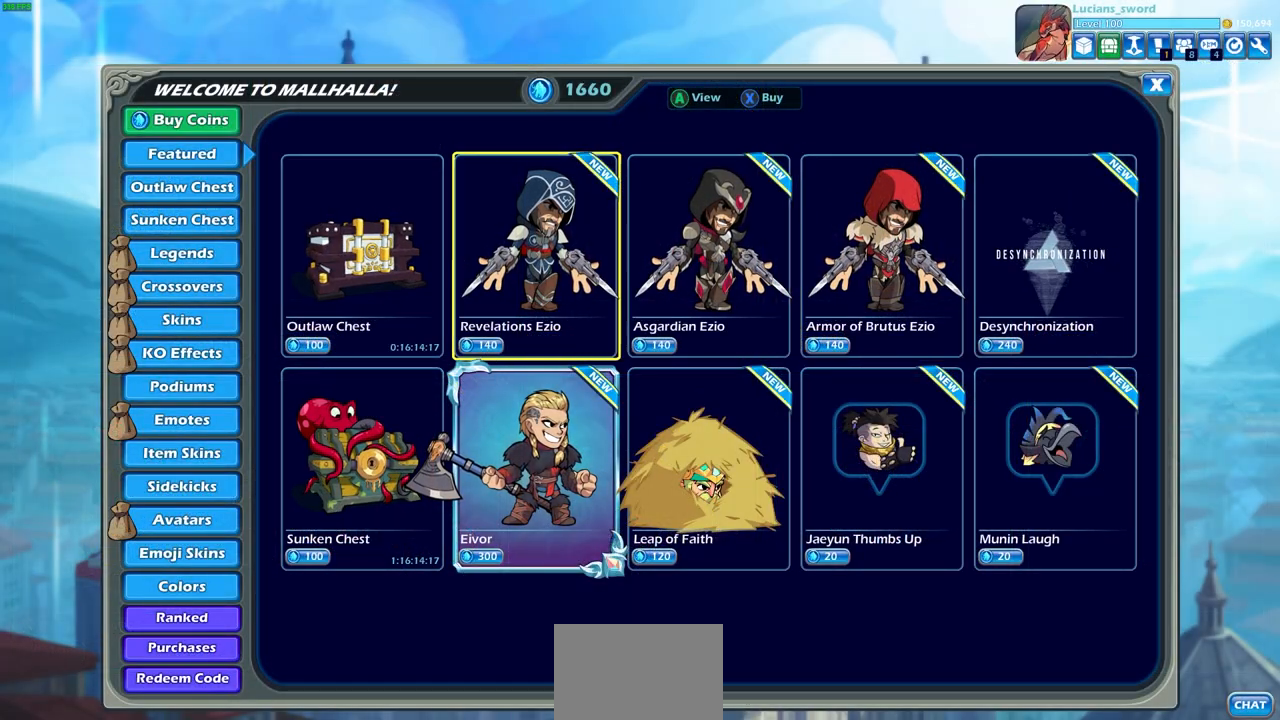
{"buttons": [], "left_stick": "center", "right_stick": "center", "events": [[17, "DPAD_LEFT", "up"]]}
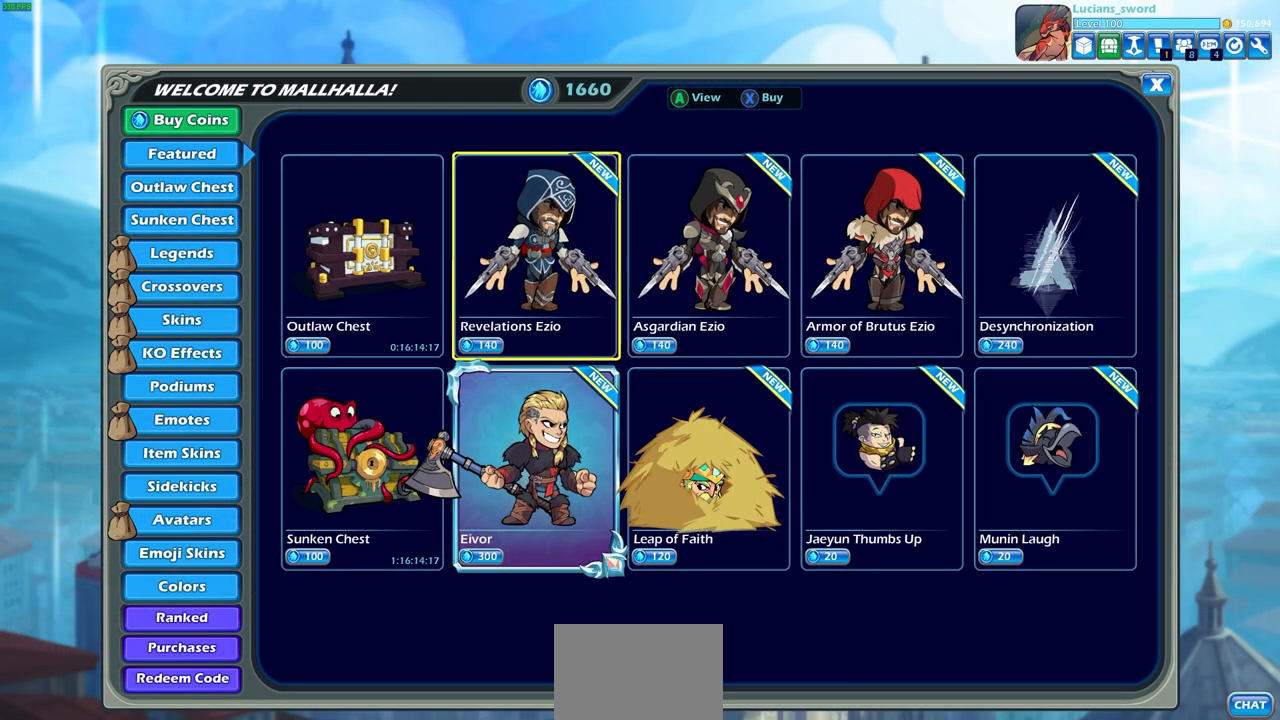
{"buttons": [], "left_stick": "center", "right_stick": "center", "events": [[333, "CROSS", "down"], [417, "CROSS", "up"]]}